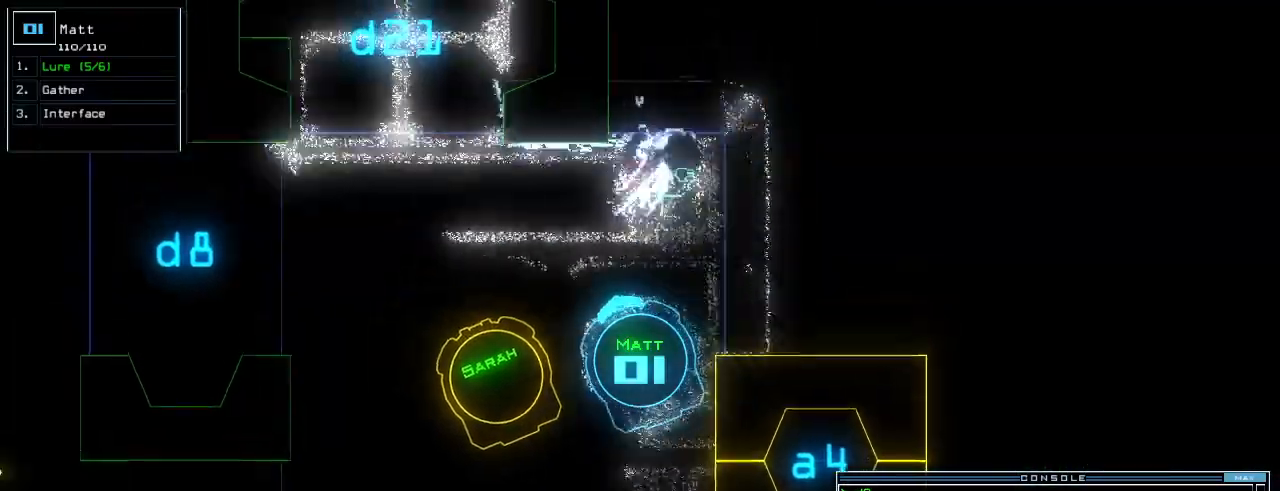
Gameplay with keyboard; each line is a JSON object with the keys held at the frame after it. "events" lists presses ("down") and releases ("up") of ".", "0", "1", "2", "3", "4", "5", "6", "7", "8", "9", "a", "b", "backspace", "c", "caps_lock", "comma", "ctrl_l", "ctrl_r", "d", "down", "e", "equals", "escape", "f", "f5", "g", "h", "i", "j", "k", "l", "left", "m", "minus", "n", "o", "p", "q", "quote", "r", "return", "right", "s", "semicolon", "shift_l", "shift_r", "space", "t", "tab", "tilde", "u", "up", "v", "w", "x", "y" and "z" between this image and that frame as [ms after this image, input, new state], when the widget could be followed in between. No other keys are recorded. Mouse input is not recorded.
{"keys": ["up"], "events": [[60, "left", "down"], [240, "escape", "down"], [280, "left", "up"], [320, "escape", "up"]]}
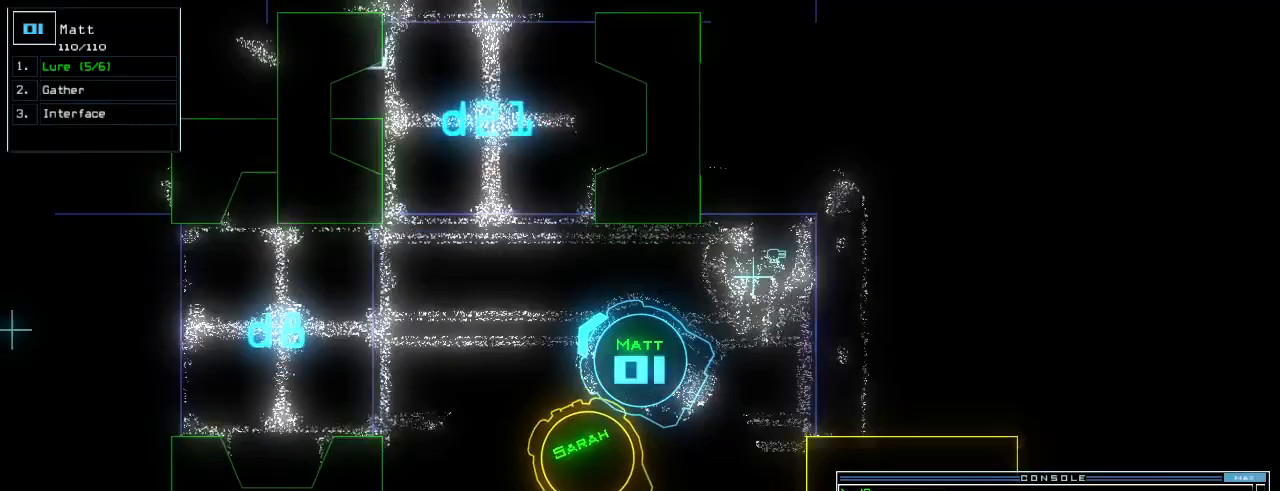
{"keys": ["right", "up"], "events": [[240, "right", "down"], [320, "right", "up"], [440, "right", "down"]]}
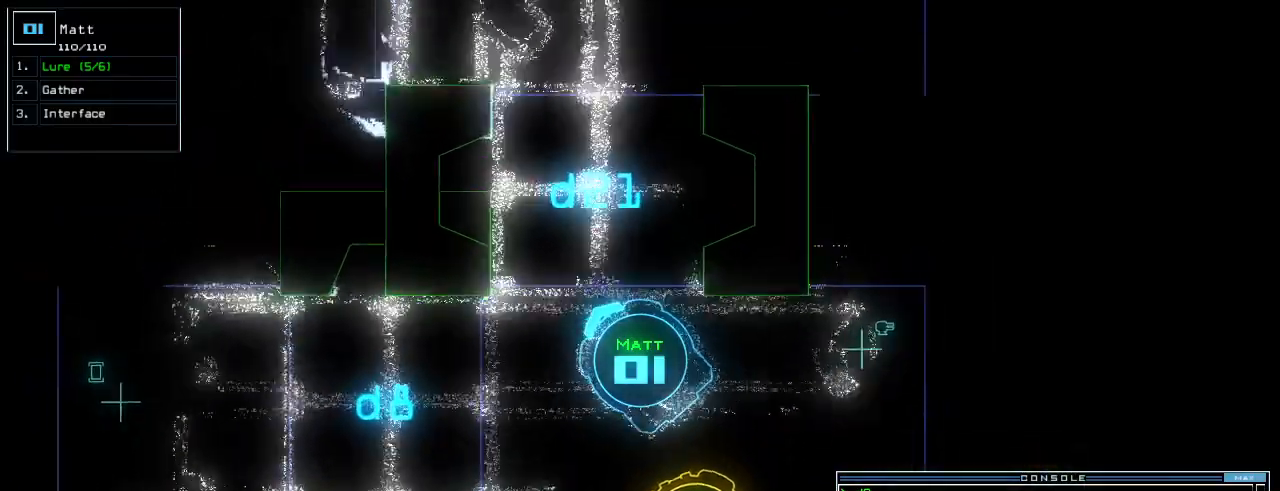
{"keys": ["up"], "events": [[40, "right", "up"], [220, "right", "down"], [360, "right", "up"]]}
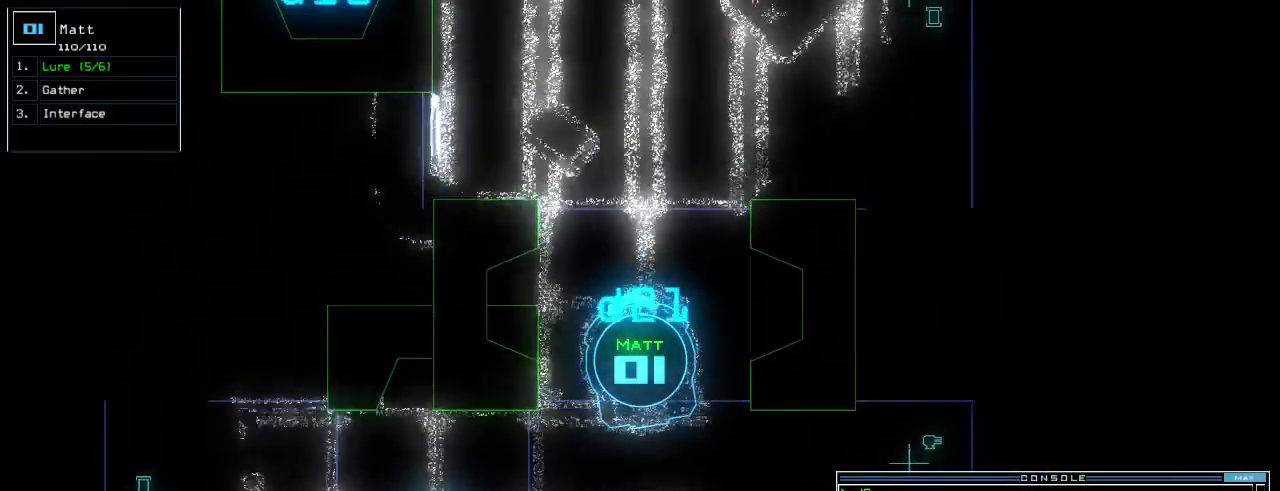
{"keys": ["up"], "events": [[160, "right", "down"], [220, "right", "up"]]}
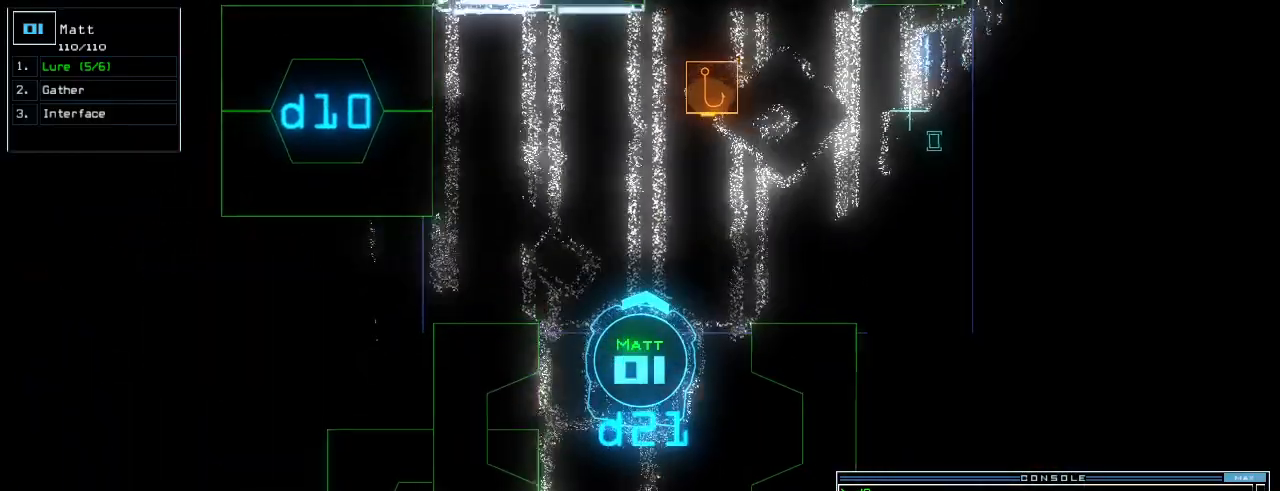
{"keys": ["up"], "events": [[60, "right", "down"], [120, "right", "up"], [240, "right", "down"], [320, "right", "up"], [380, "d", "down"], [380, "right", "down"], [460, "d", "up"], [480, "right", "up"]]}
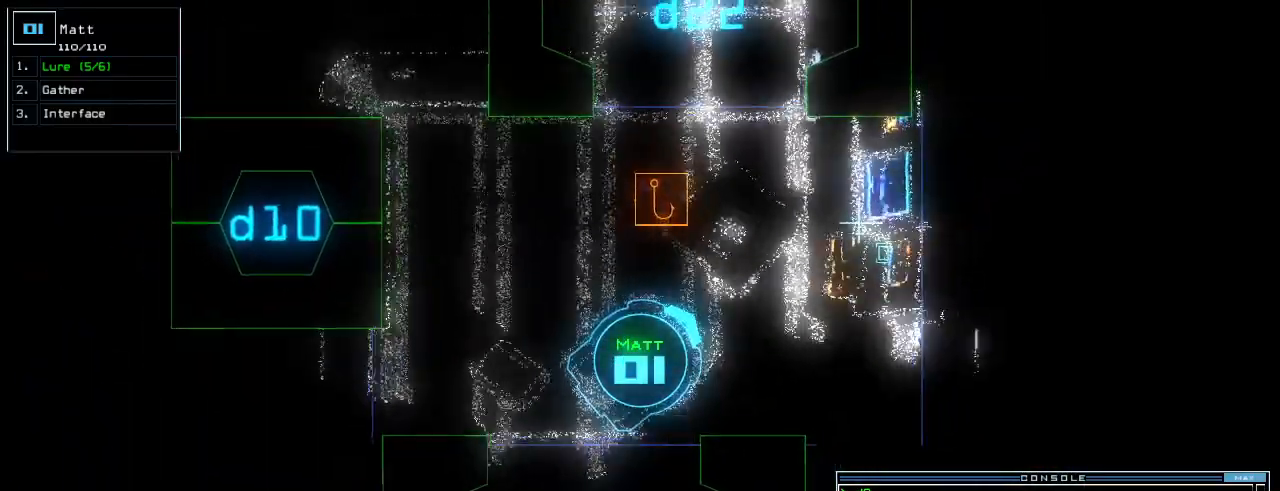
{"keys": [], "events": [[40, "c", "down"], [140, "c", "up"], [260, "t", "down"], [300, "up", "up"], [360, "t", "up"], [400, "return", "down"], [440, "return", "up"]]}
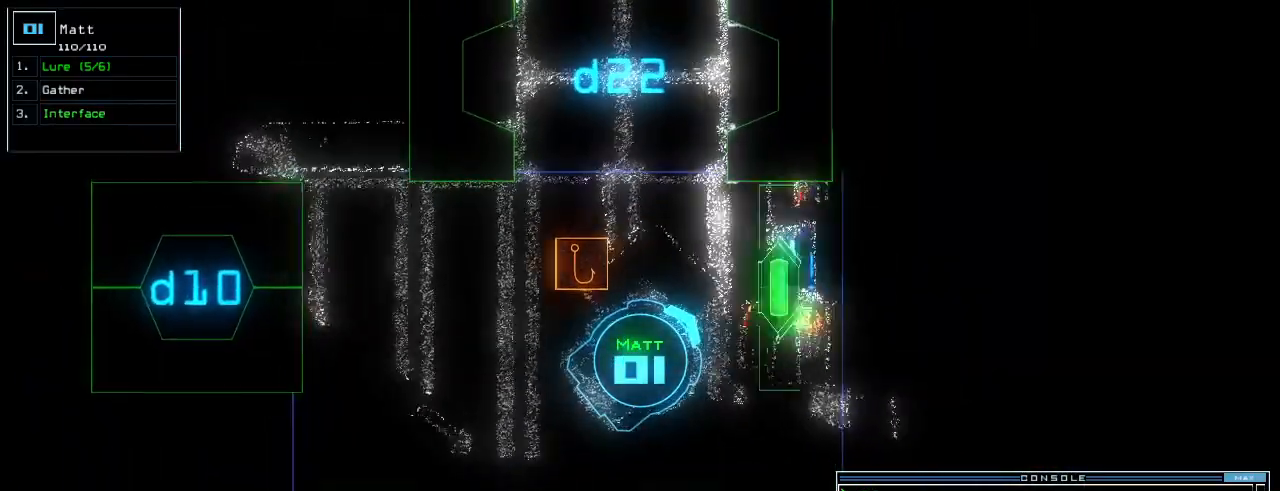
{"keys": ["space"], "events": [[240, "d", "down"], [320, "f", "down"], [340, "d", "up"], [380, "return", "down"], [400, "f", "up"], [440, "return", "up"], [480, "space", "down"]]}
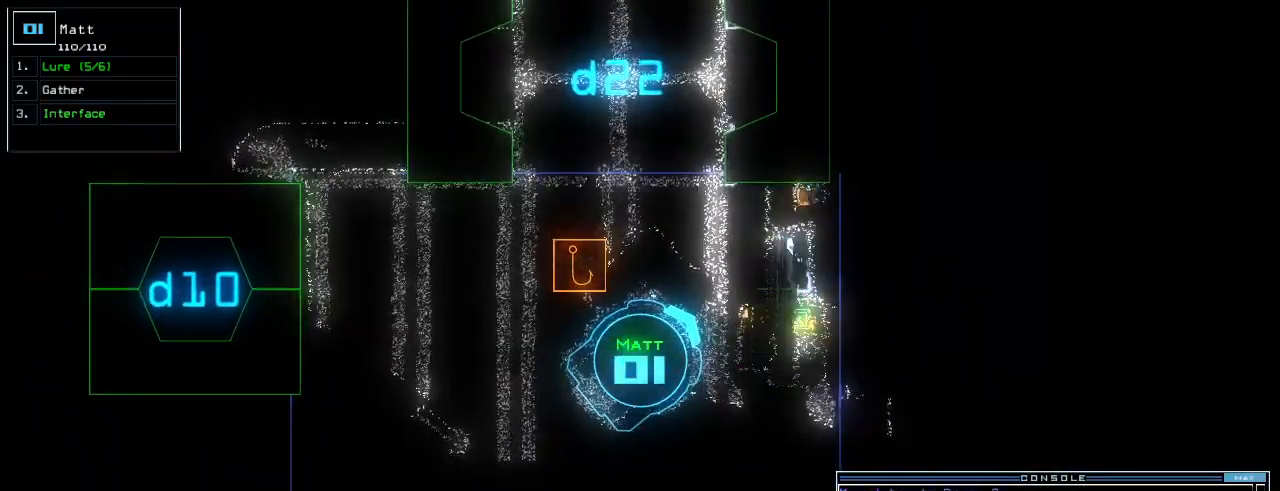
{"keys": [], "events": [[80, "space", "up"]]}
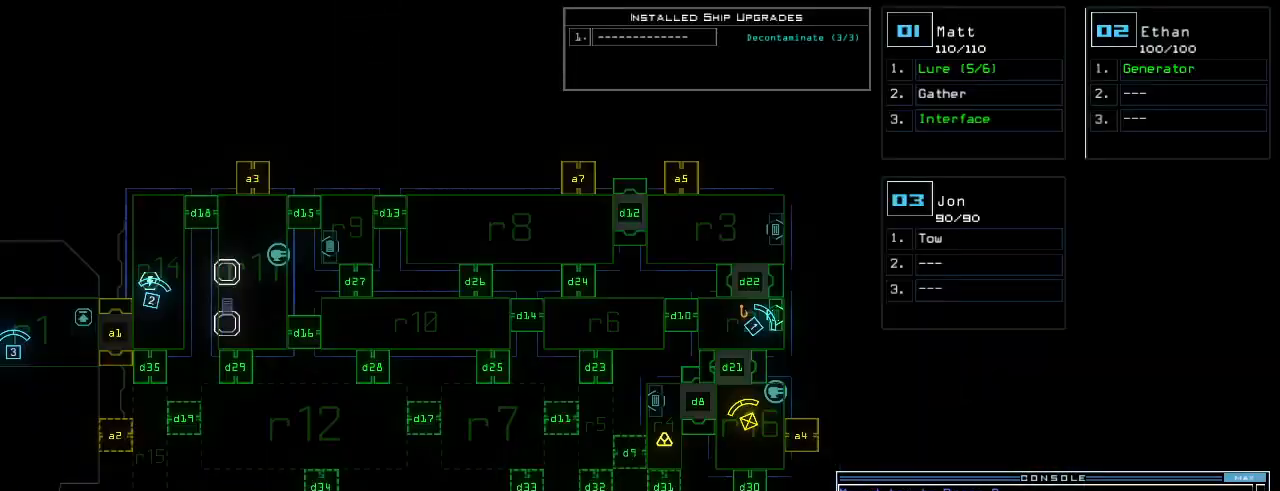
{"keys": [], "events": [[120, "d", "down"], [280, "d", "up"]]}
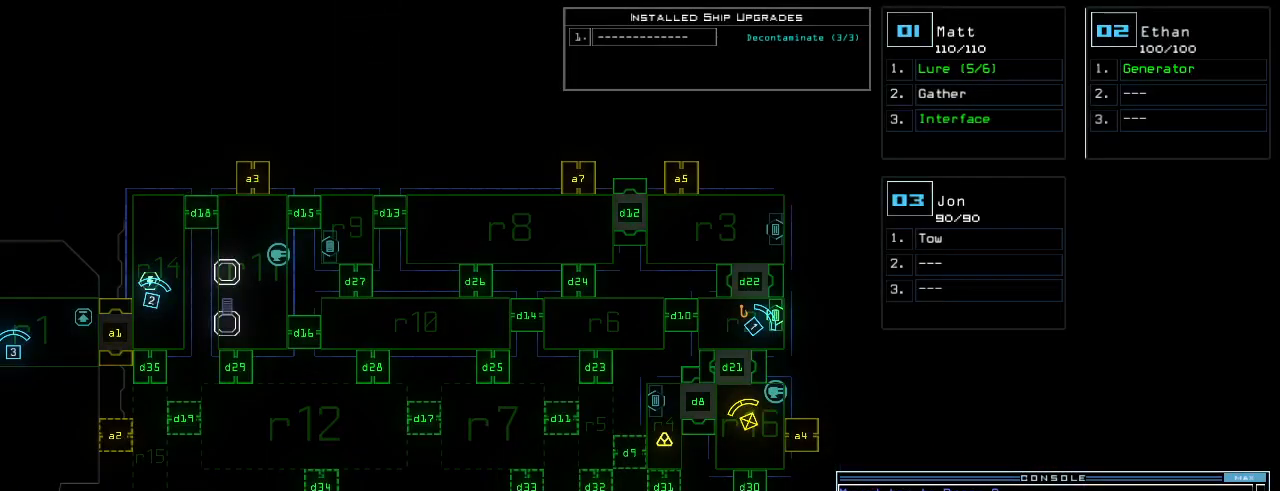
{"keys": [], "events": []}
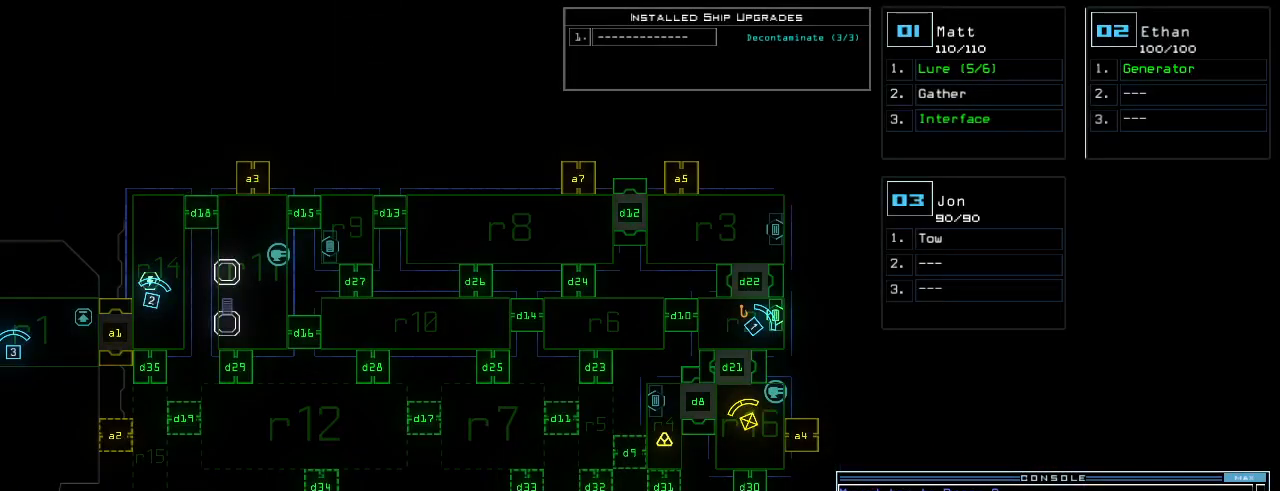
{"keys": ["return"], "events": [[80, "space", "down"], [140, "a", "down"], [240, "space", "up"], [280, "a", "up"], [300, "4", "down"], [400, "4", "up"], [460, "return", "down"]]}
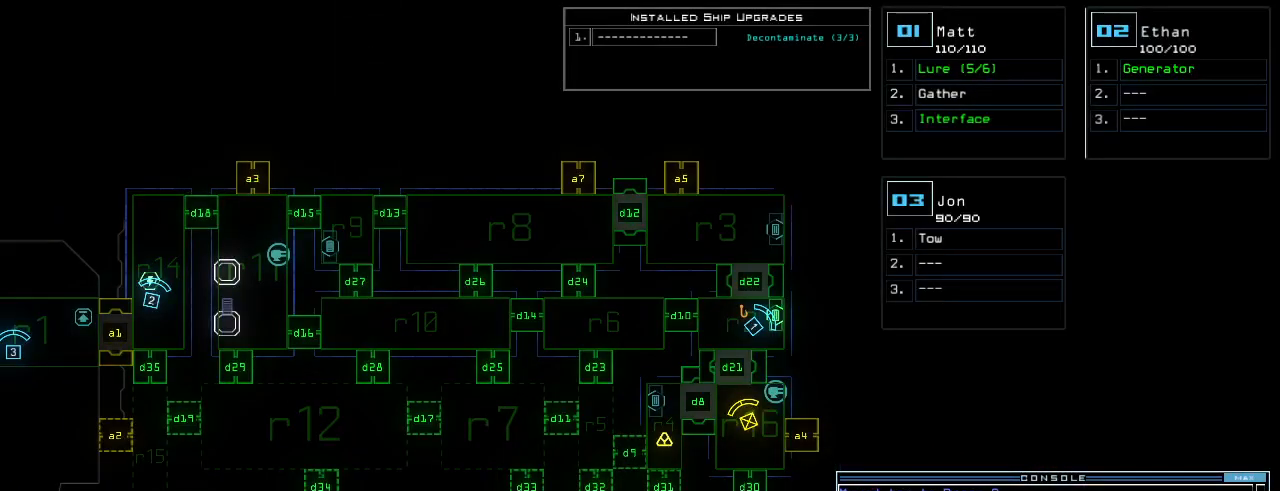
{"keys": [], "events": [[20, "return", "up"]]}
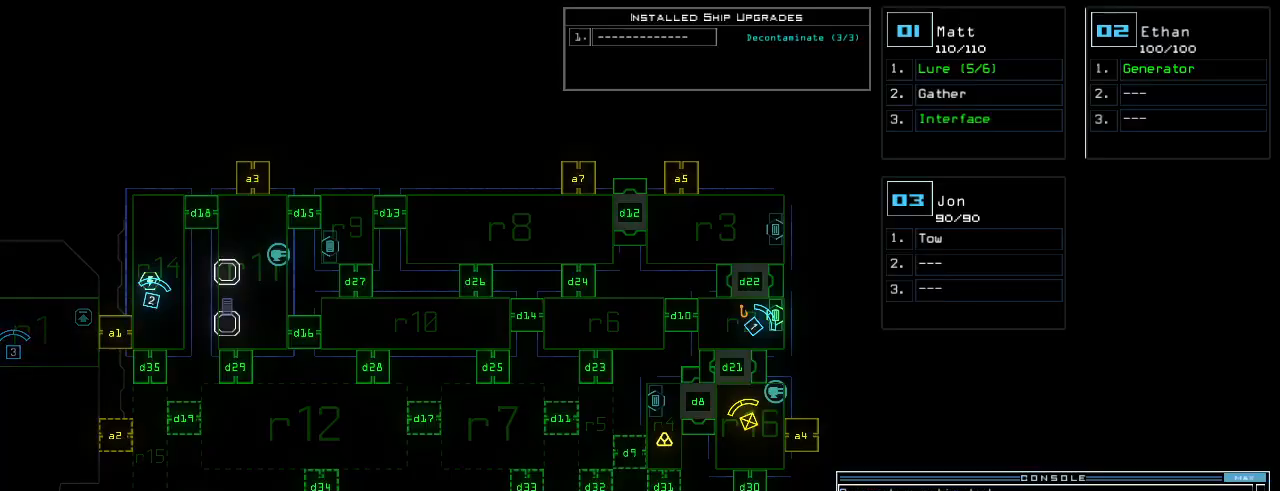
{"keys": [], "events": []}
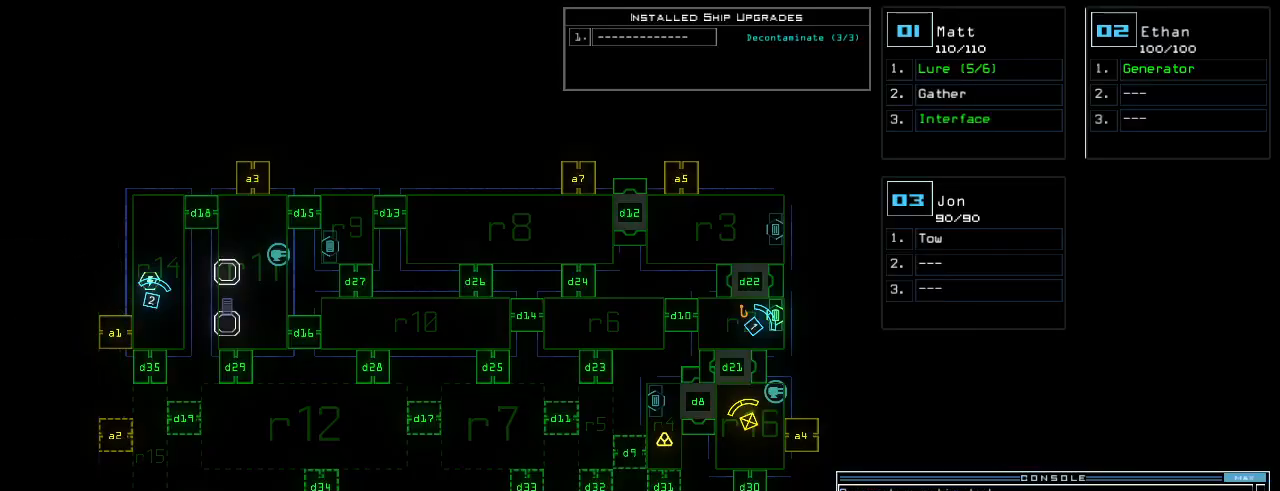
{"keys": ["1", "left"], "events": [[480, "1", "down"], [480, "left", "down"]]}
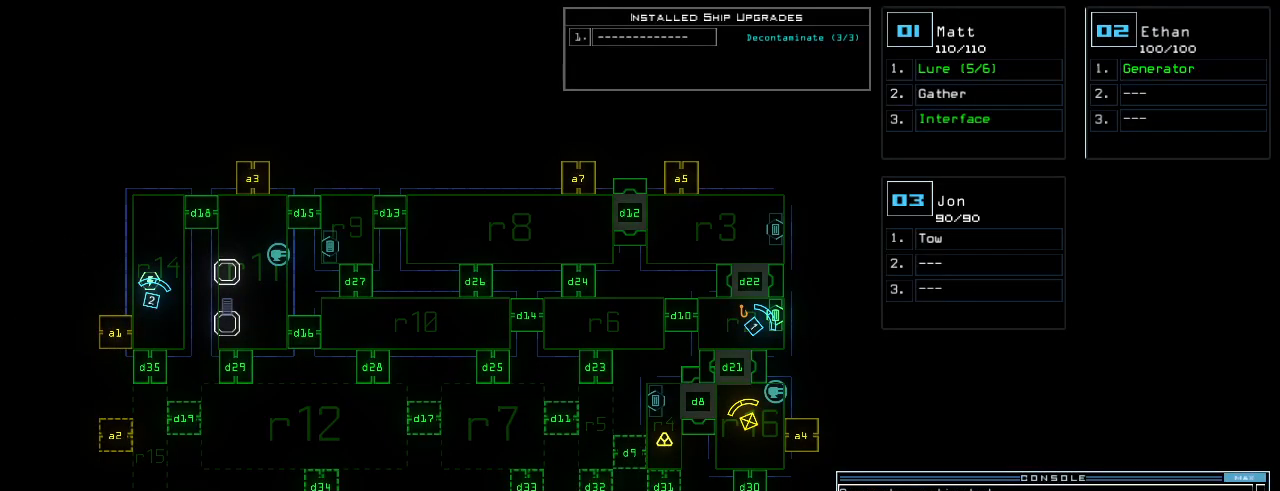
{"keys": ["left", "up"], "events": [[60, "1", "up"], [100, "up", "down"], [340, "d", "down"], [420, "d", "up"]]}
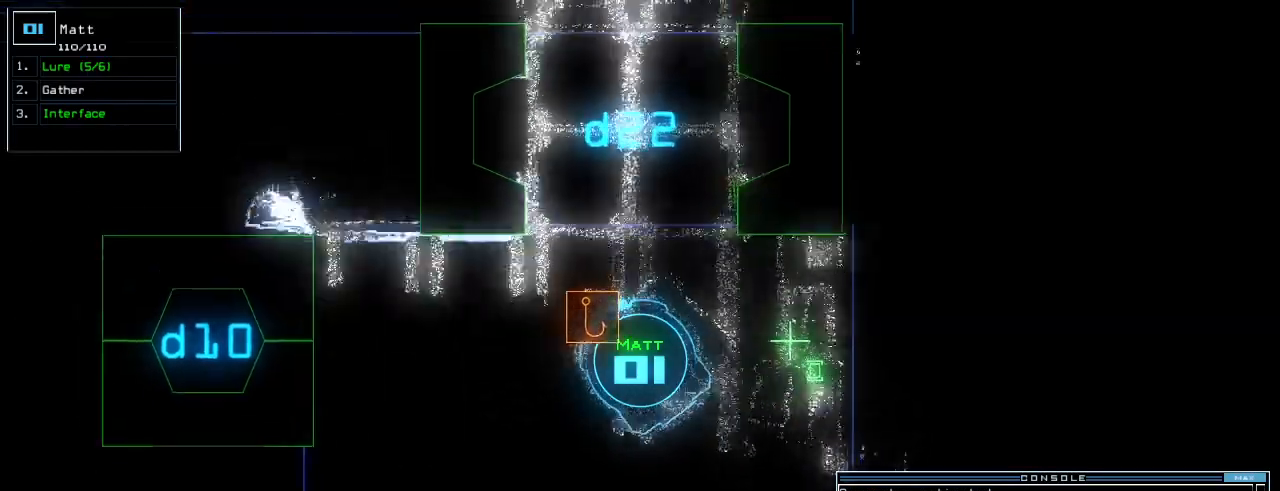
{"keys": ["up"], "events": [[40, "1", "down"], [80, "1", "up"], [240, "left", "up"]]}
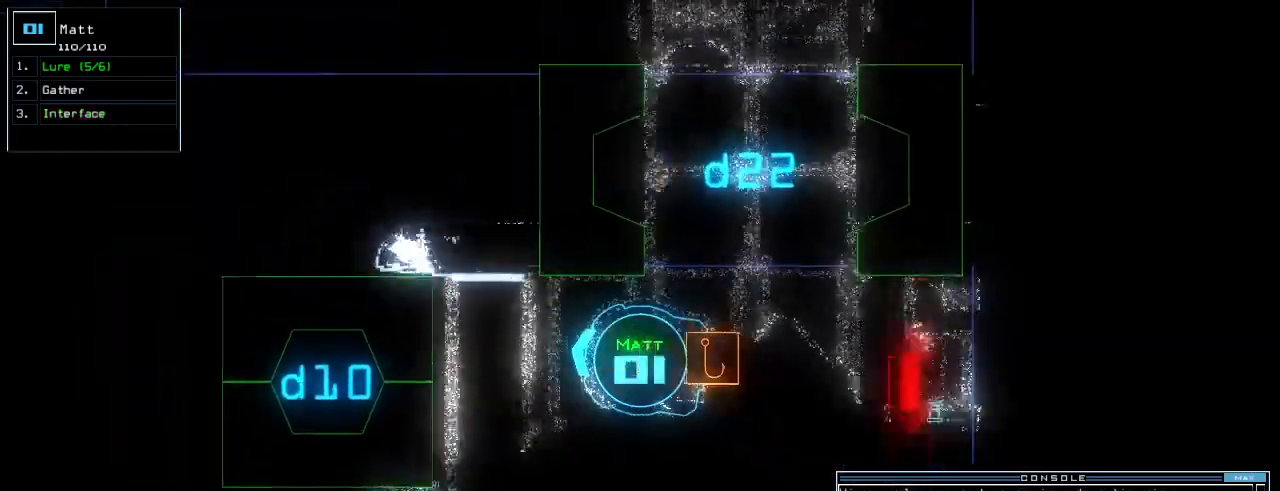
{"keys": ["up"], "events": [[80, "0", "down"], [160, "0", "up"], [160, "left", "down"], [280, "left", "up"], [400, "return", "down"], [480, "return", "up"]]}